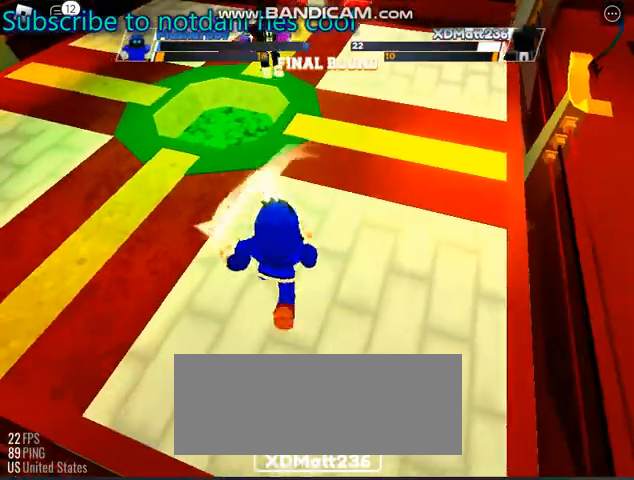
Gameplay with keyboard and mouse; each line is a JSON object with the keys and mouse buttons held at the frame after it. "events" lists presses ("down") and releases ("up") of "c", "ctrl", "e", "f", "r", "space", "x" and "mouse_left" between this image and that frame as [ms after this image, input, new state], when the widget could be followed in between. "mouse_left" = the "left" button of the "mouse" list. No other keys are recorded. Mouse movement is not recorded.
{"keys": [], "mouse": [], "events": [[100, "space", "down"], [433, "space", "up"]]}
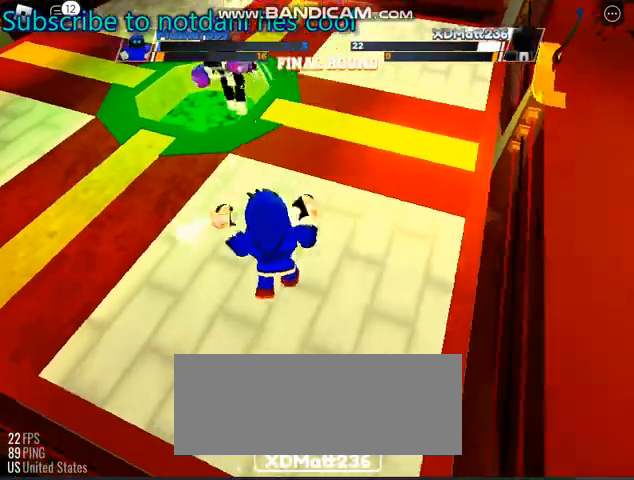
{"keys": [], "mouse": [], "events": []}
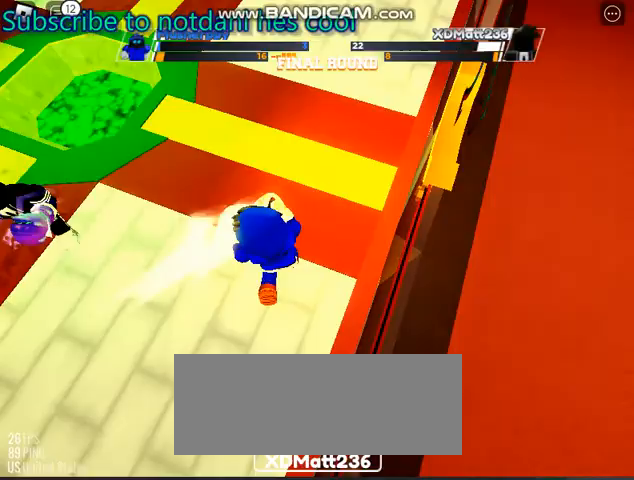
{"keys": [], "mouse": [], "events": []}
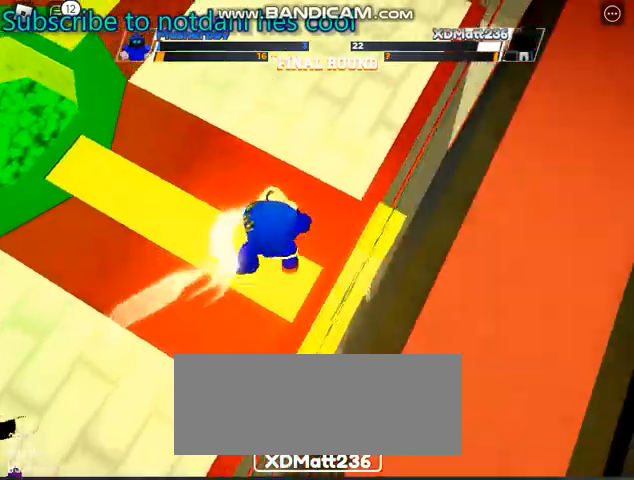
{"keys": [], "mouse": [], "events": []}
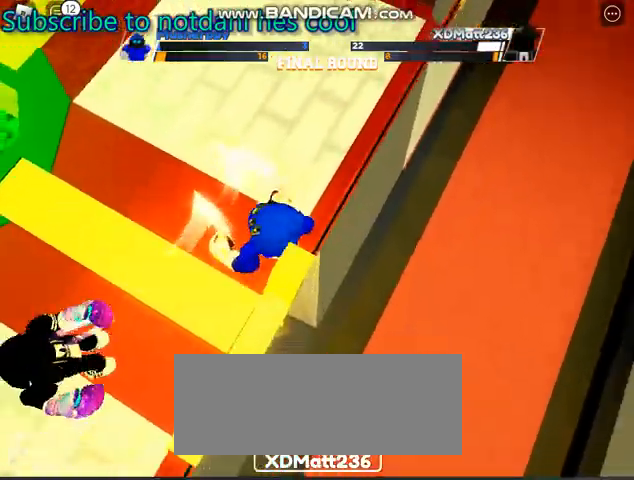
{"keys": [], "mouse": [], "events": []}
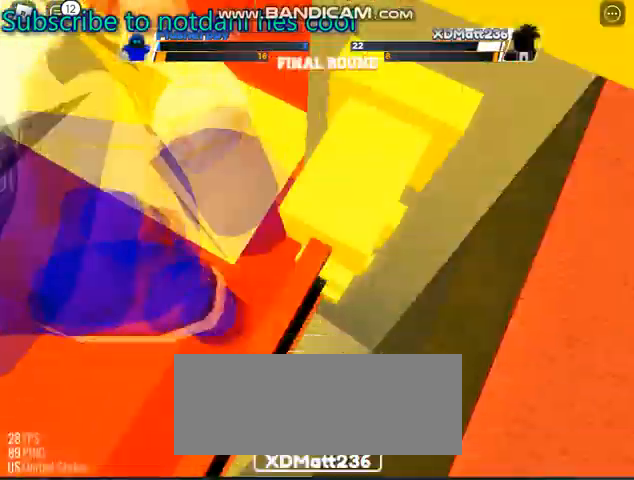
{"keys": [], "mouse": [], "events": []}
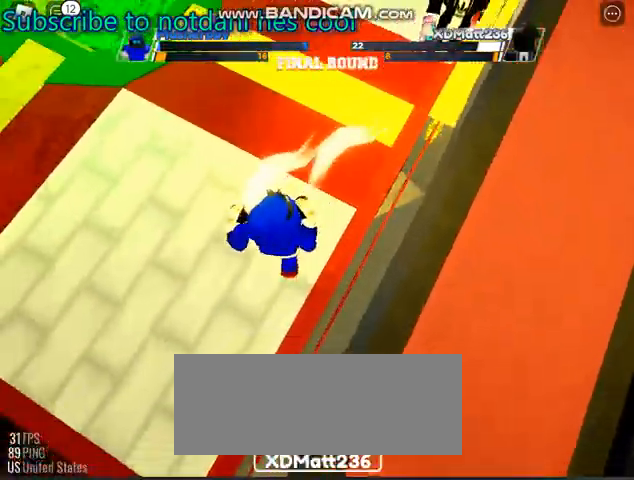
{"keys": [], "mouse": [], "events": []}
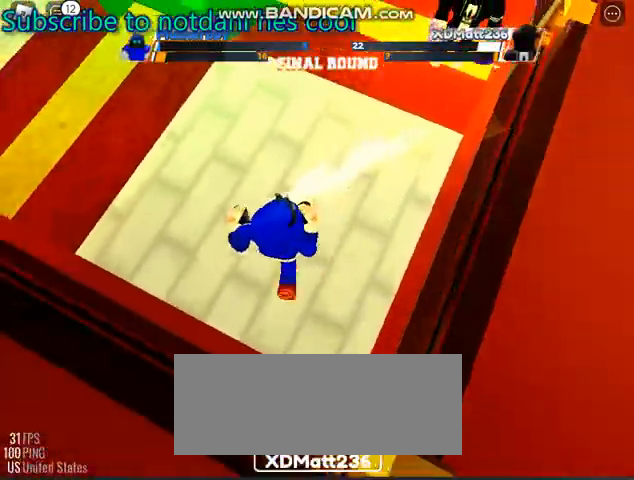
{"keys": [], "mouse": [], "events": []}
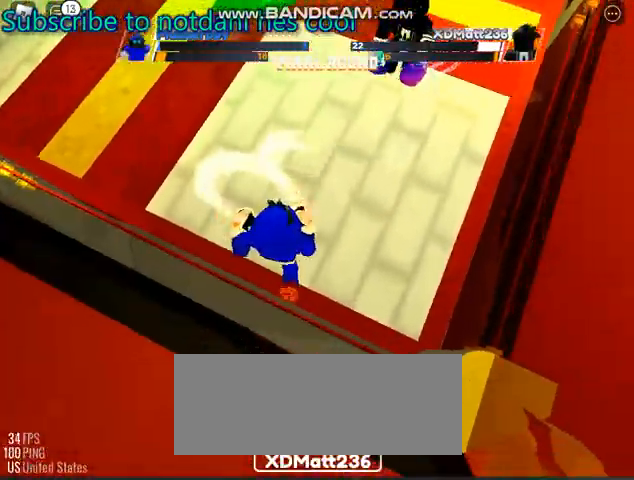
{"keys": [], "mouse": [], "events": []}
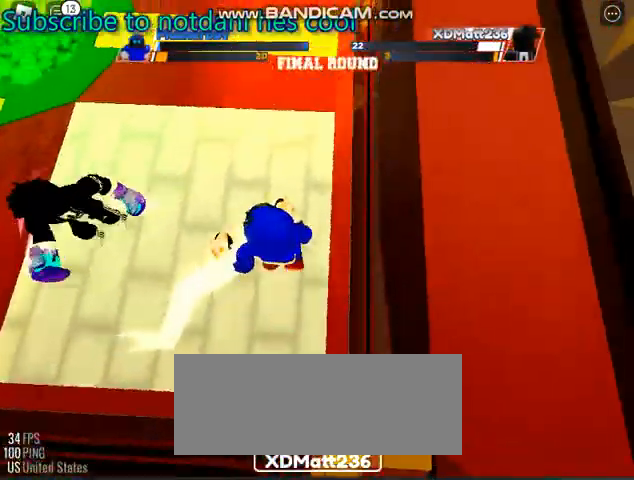
{"keys": [], "mouse": [], "events": []}
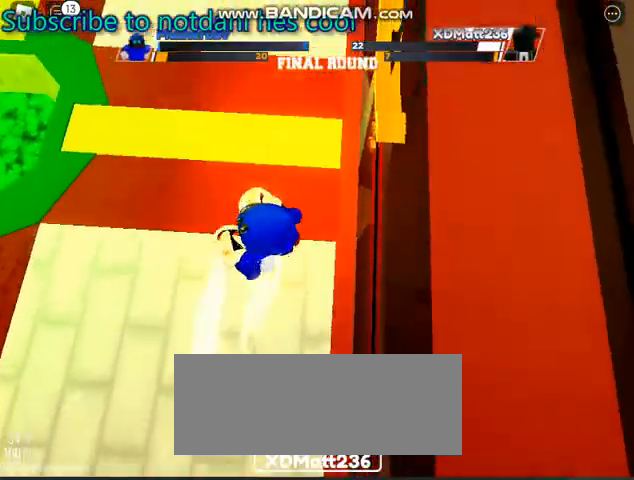
{"keys": [], "mouse": [], "events": [[300, "e", "down"], [467, "e", "up"]]}